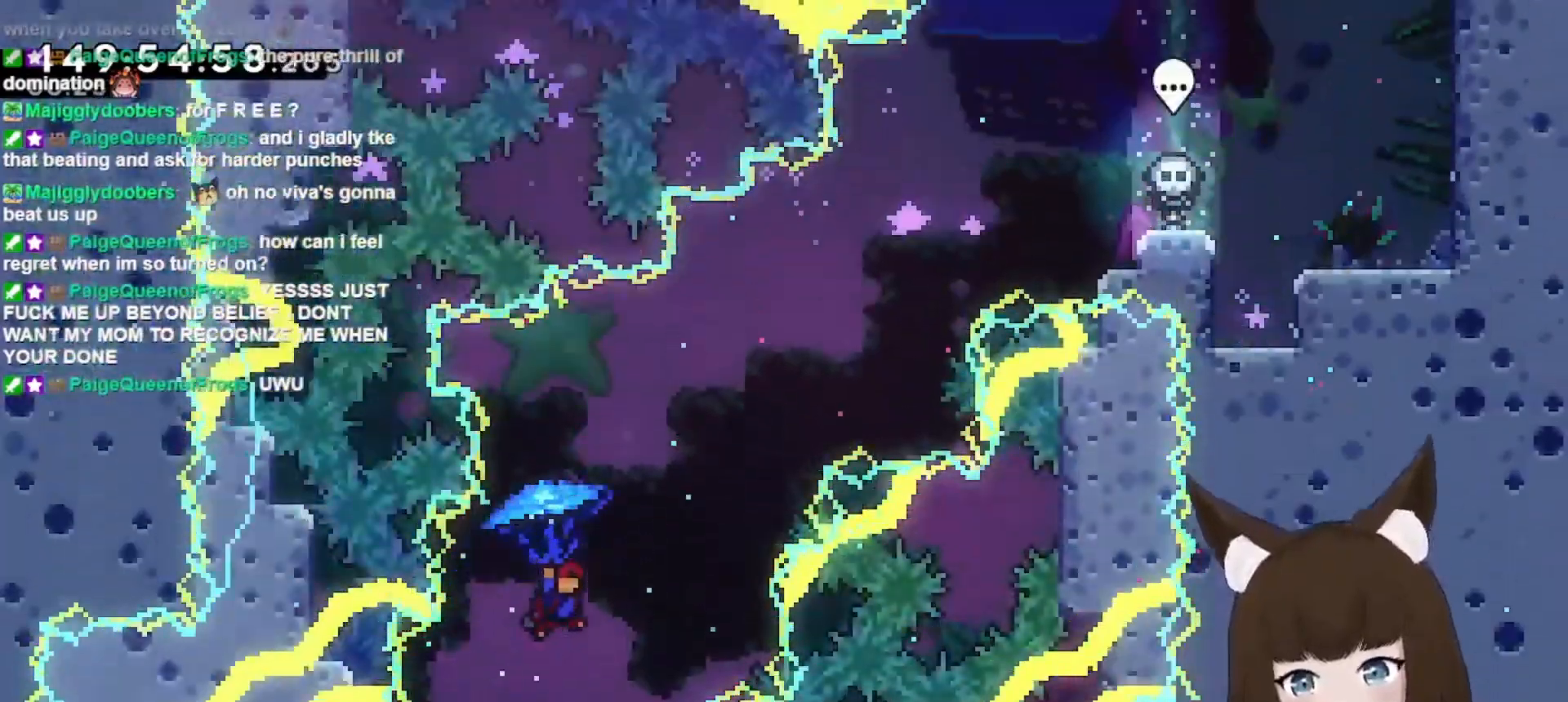
Gameplay with keyboard; each line is a JSON object with the keys held at the frame after it. "events" lists presses ("down") and releases ("up") of "dash", "demo", "down", "grab", "hrype", "jump", "jump2", "left", "right" and "up" between this image and that frame as [ms after this image, input, new state], when the widget could be followed in between. No other keys are recorded. Mouse input is not recorded. Key names are as the overlay labels them; some are game actions (e.g. jump) rather than physical keys.
{"keys": ["dash", "grab", "right", "up"], "events": [[167, "grab", "up"], [167, "up", "up"], [267, "up", "down"], [300, "grab", "down"], [367, "dash", "down"]]}
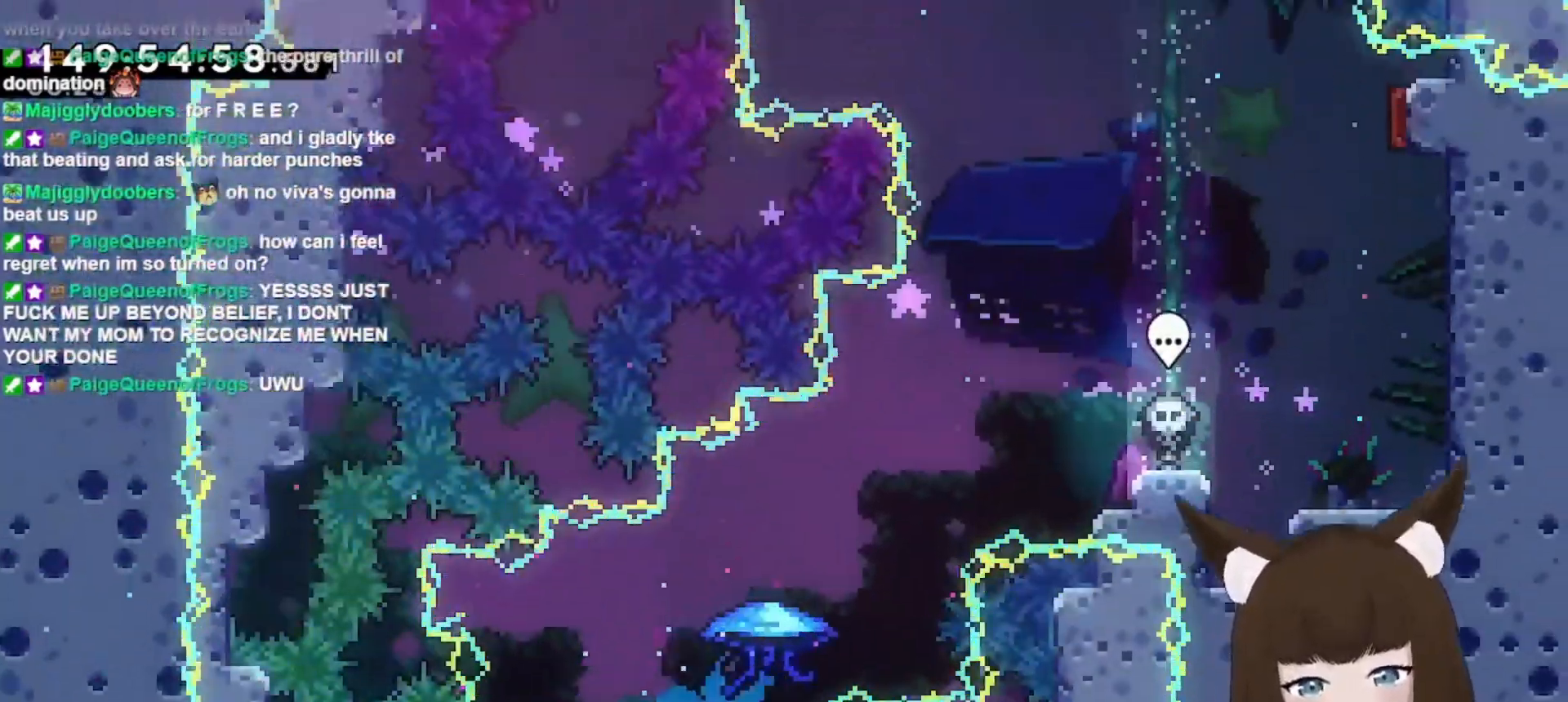
{"keys": ["dash", "grab", "right", "up"], "events": []}
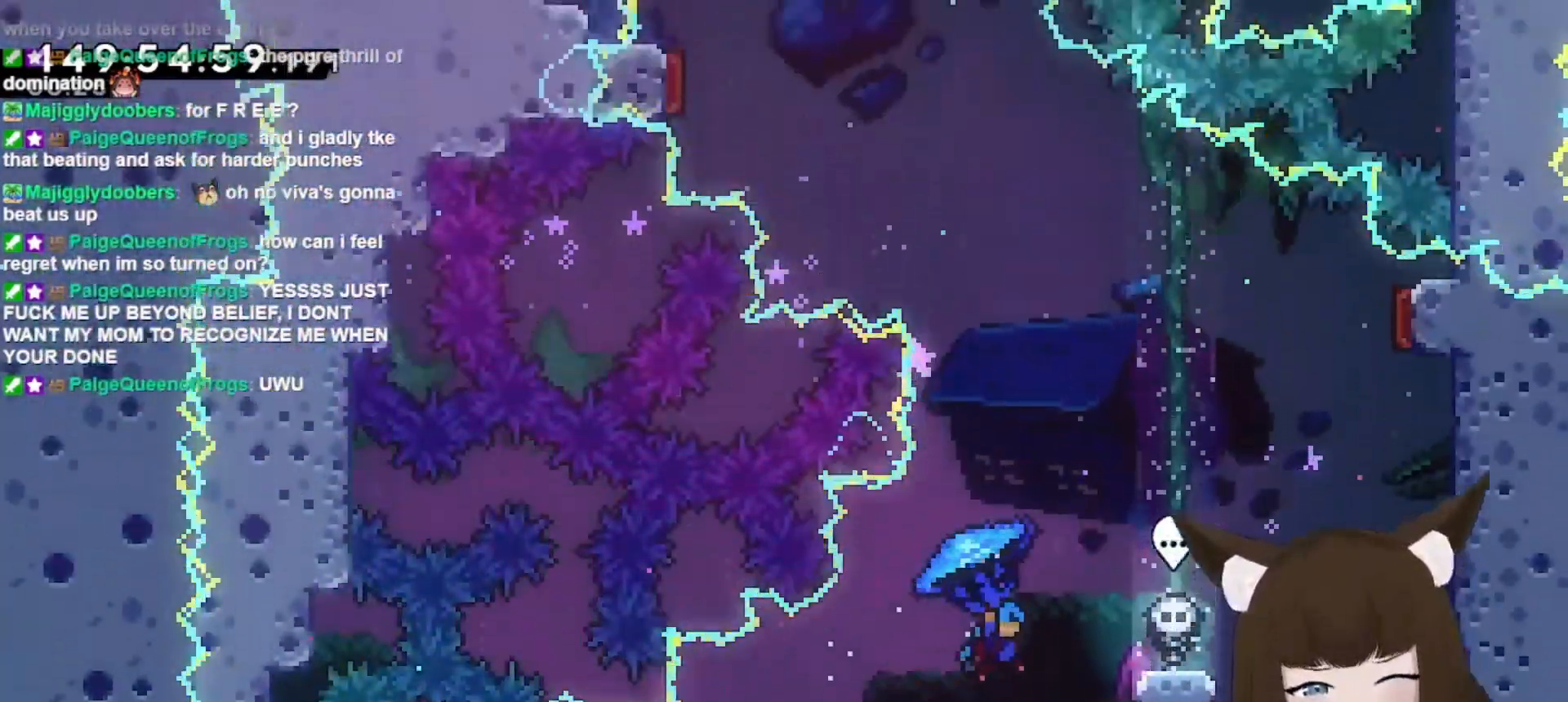
{"keys": ["grab", "right", "up"], "events": [[267, "dash", "up"]]}
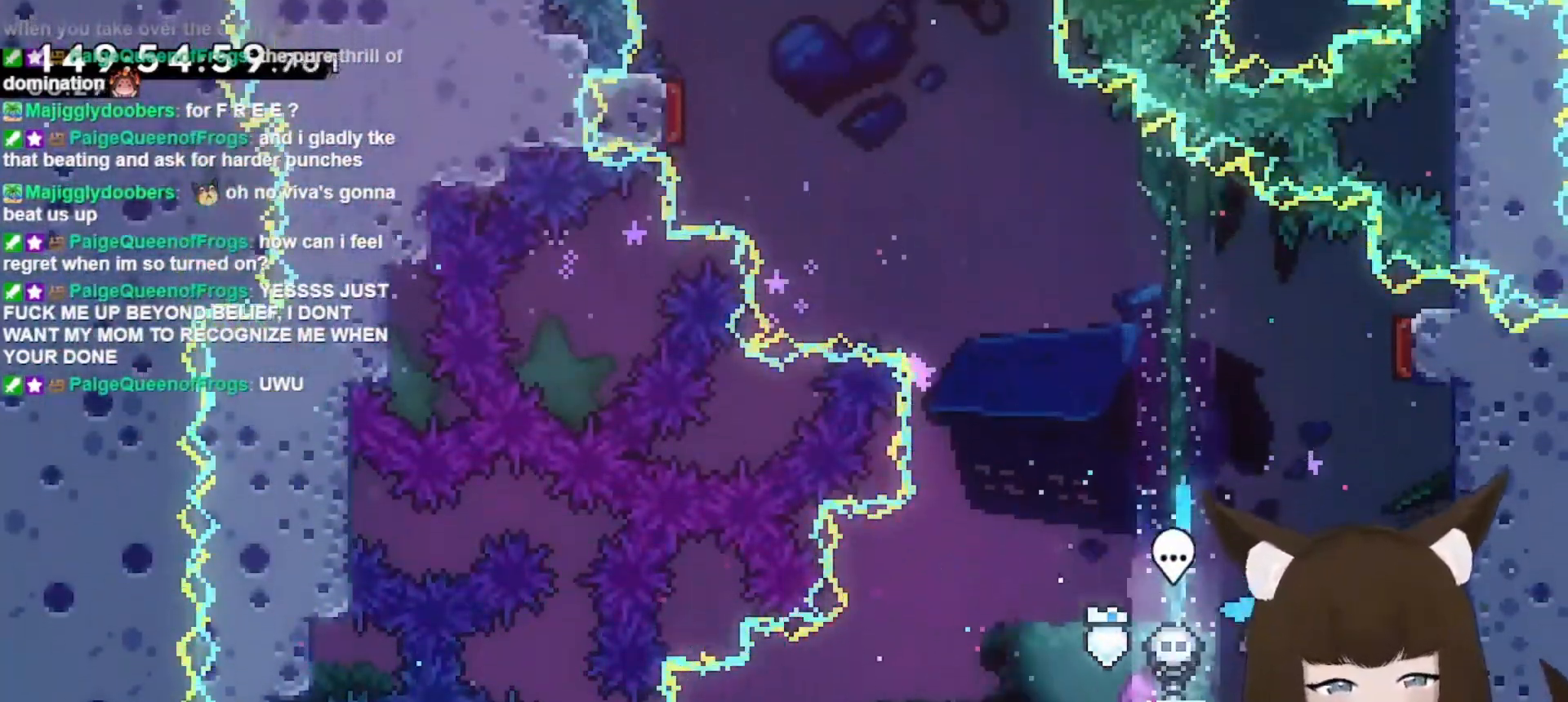
{"keys": [], "events": [[33, "up", "up"], [67, "right", "up"], [133, "grab", "up"], [233, "right", "down"], [367, "right", "up"]]}
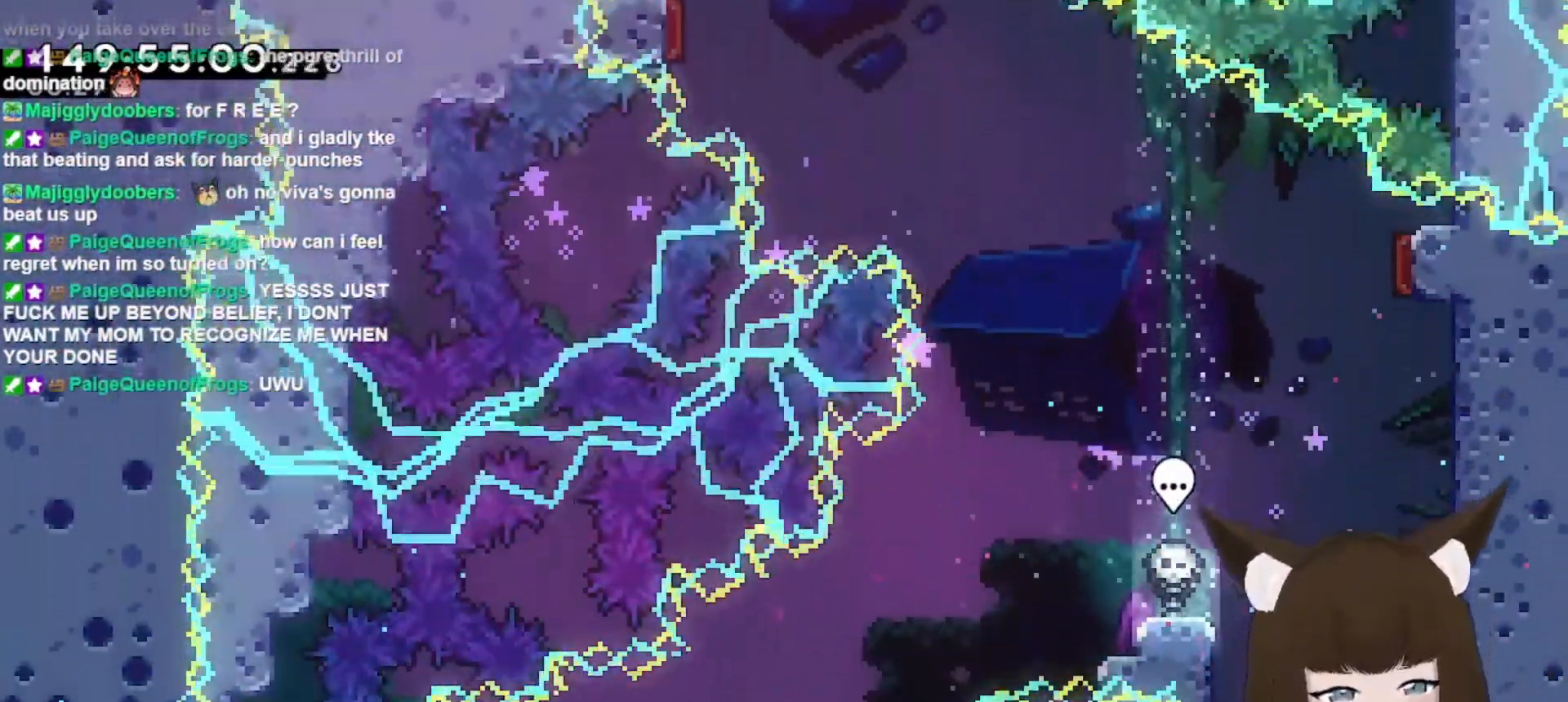
{"keys": ["up"], "events": [[200, "right", "down"], [333, "right", "up"], [467, "up", "down"]]}
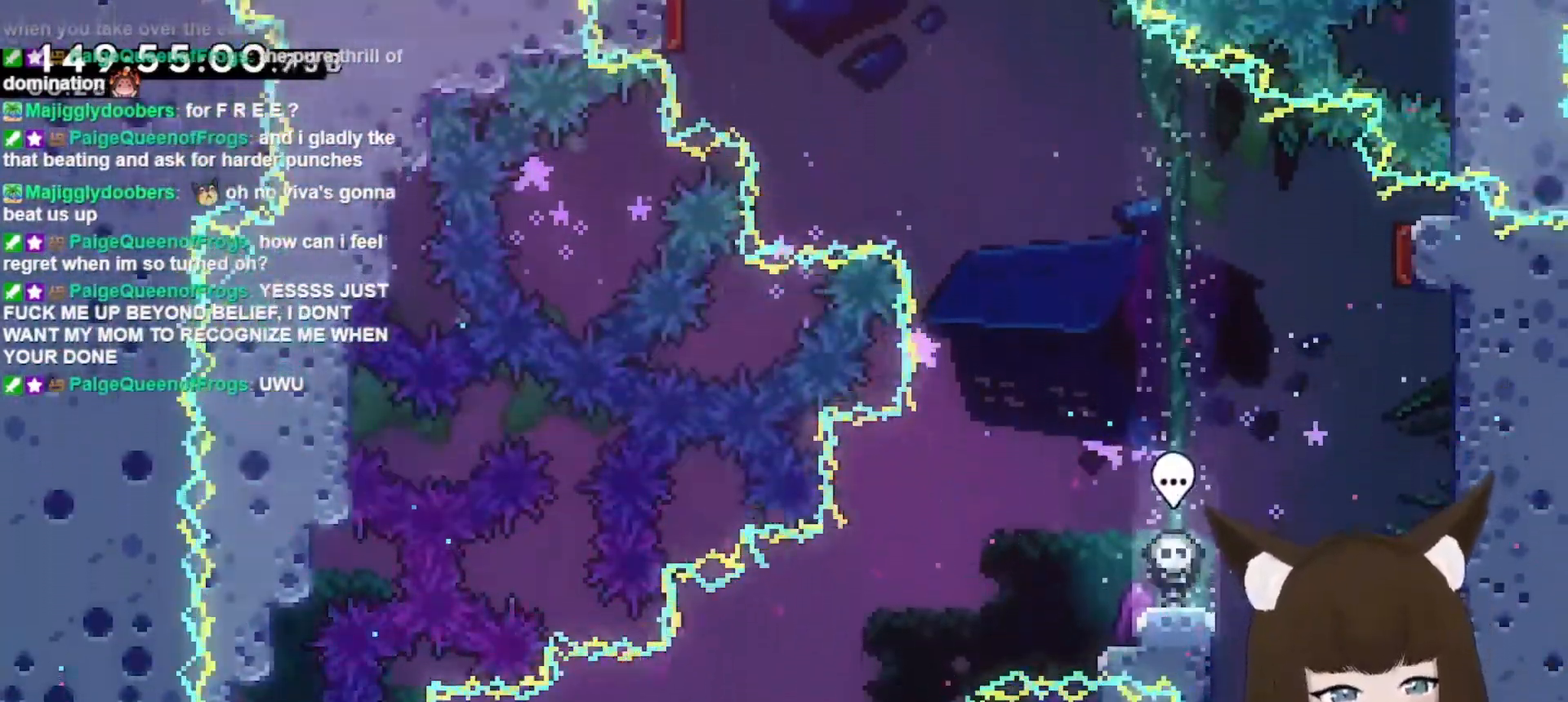
{"keys": ["dash", "jump", "left"], "events": [[33, "jump", "down"], [267, "dash", "down"], [433, "left", "down"], [500, "up", "up"]]}
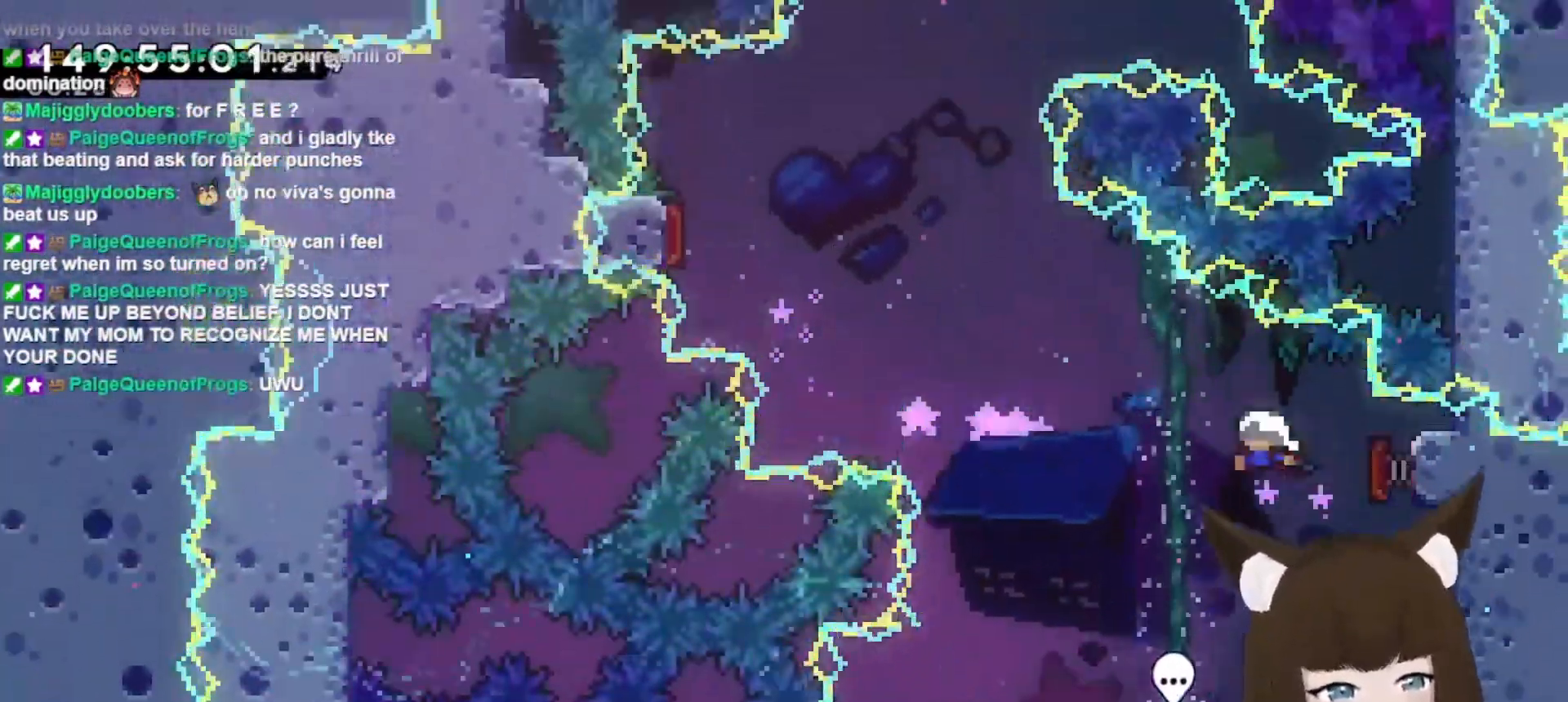
{"keys": ["left", "up"], "events": [[33, "dash", "up"], [133, "jump", "up"], [500, "up", "down"]]}
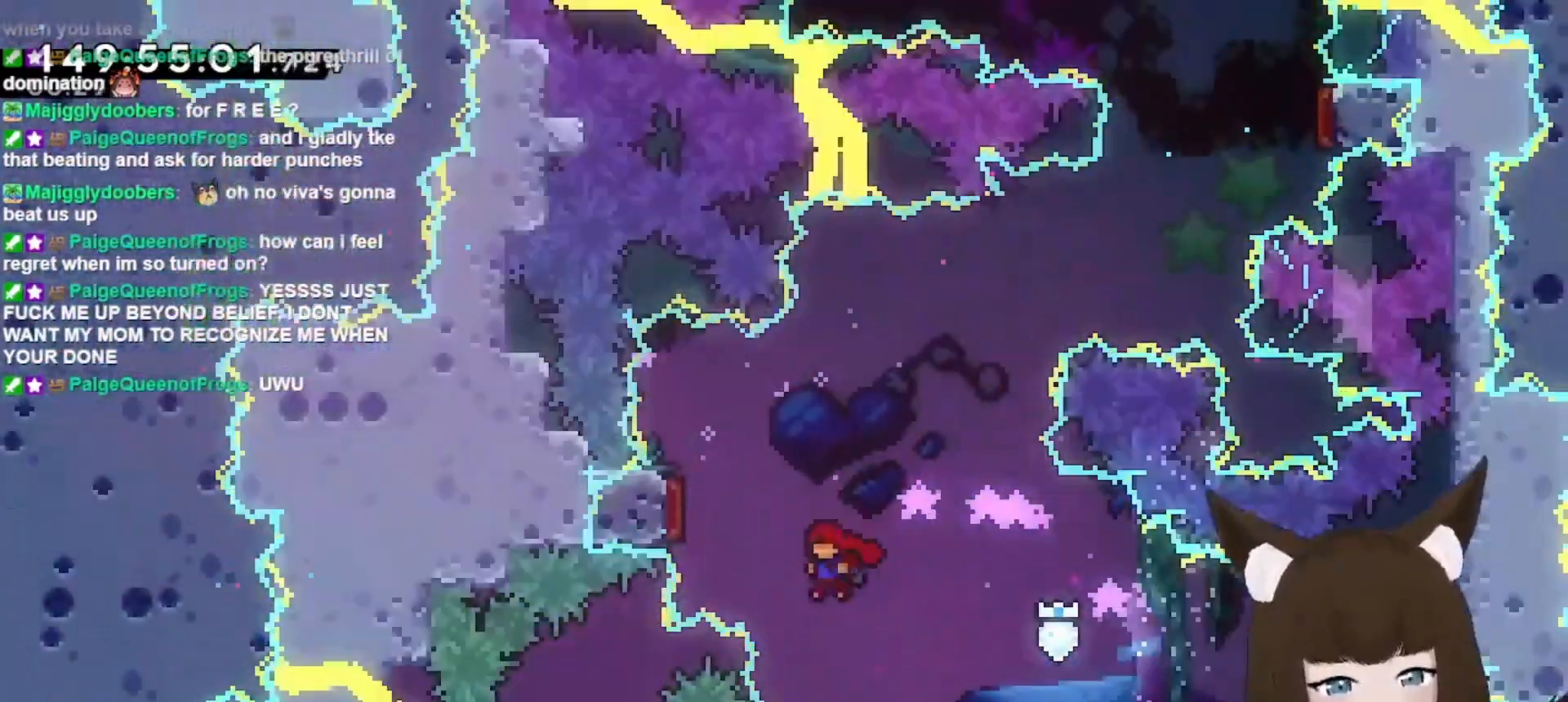
{"keys": ["right"], "events": [[33, "dash", "down"], [233, "dash", "up"], [267, "left", "up"], [267, "right", "down"], [267, "up", "up"]]}
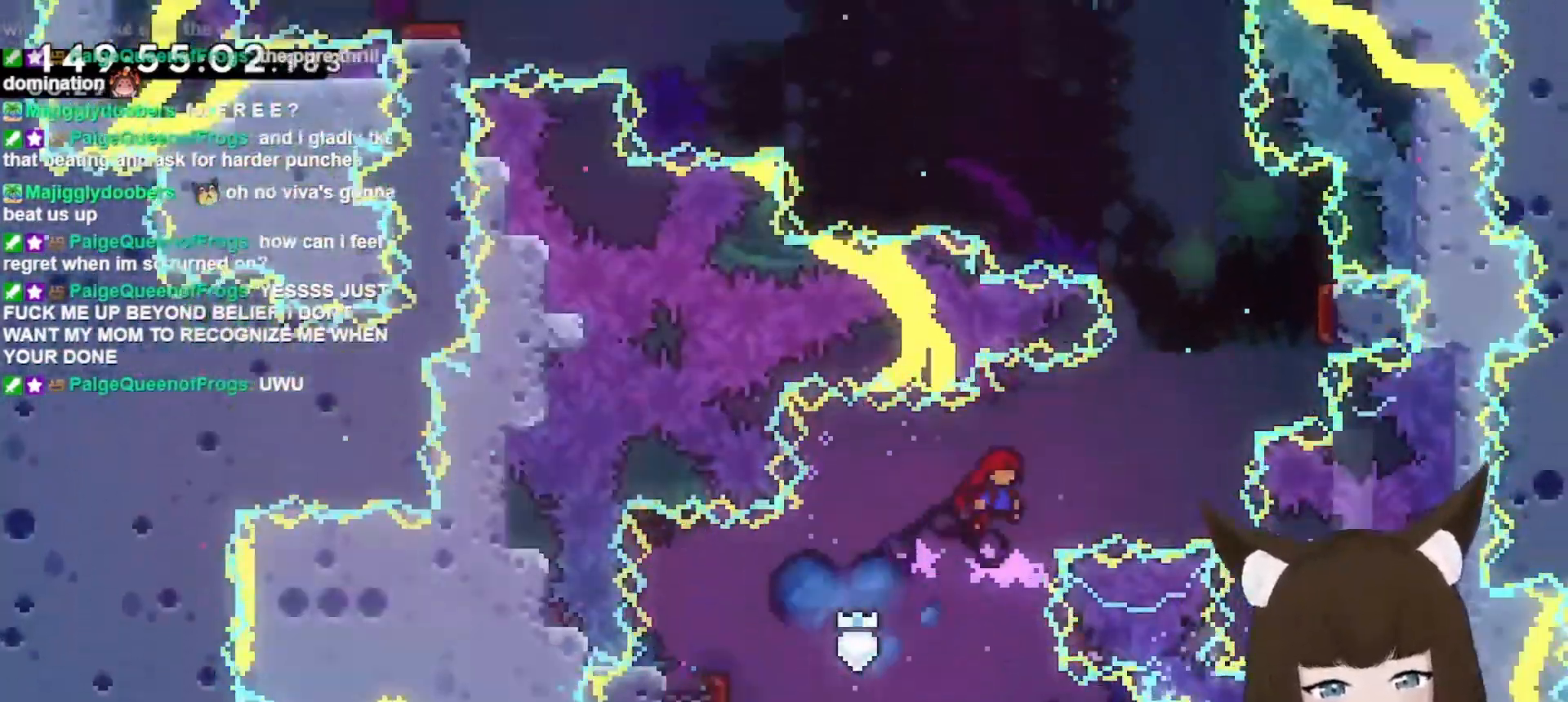
{"keys": [], "events": [[100, "up", "down"], [167, "dash", "down"], [400, "dash", "up"], [500, "right", "up"], [500, "up", "up"]]}
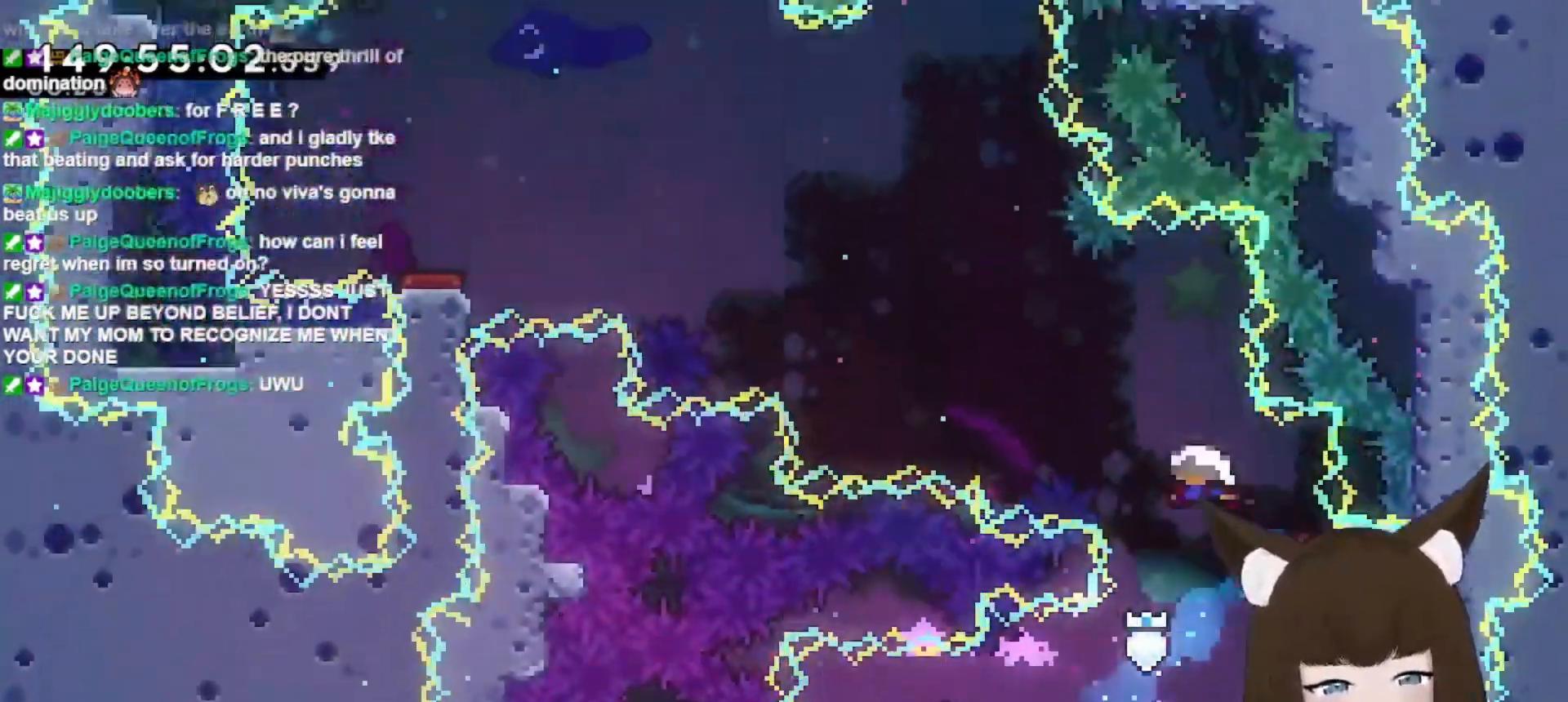
{"keys": ["dash", "left", "up"], "events": [[33, "left", "down"], [400, "up", "down"], [500, "dash", "down"]]}
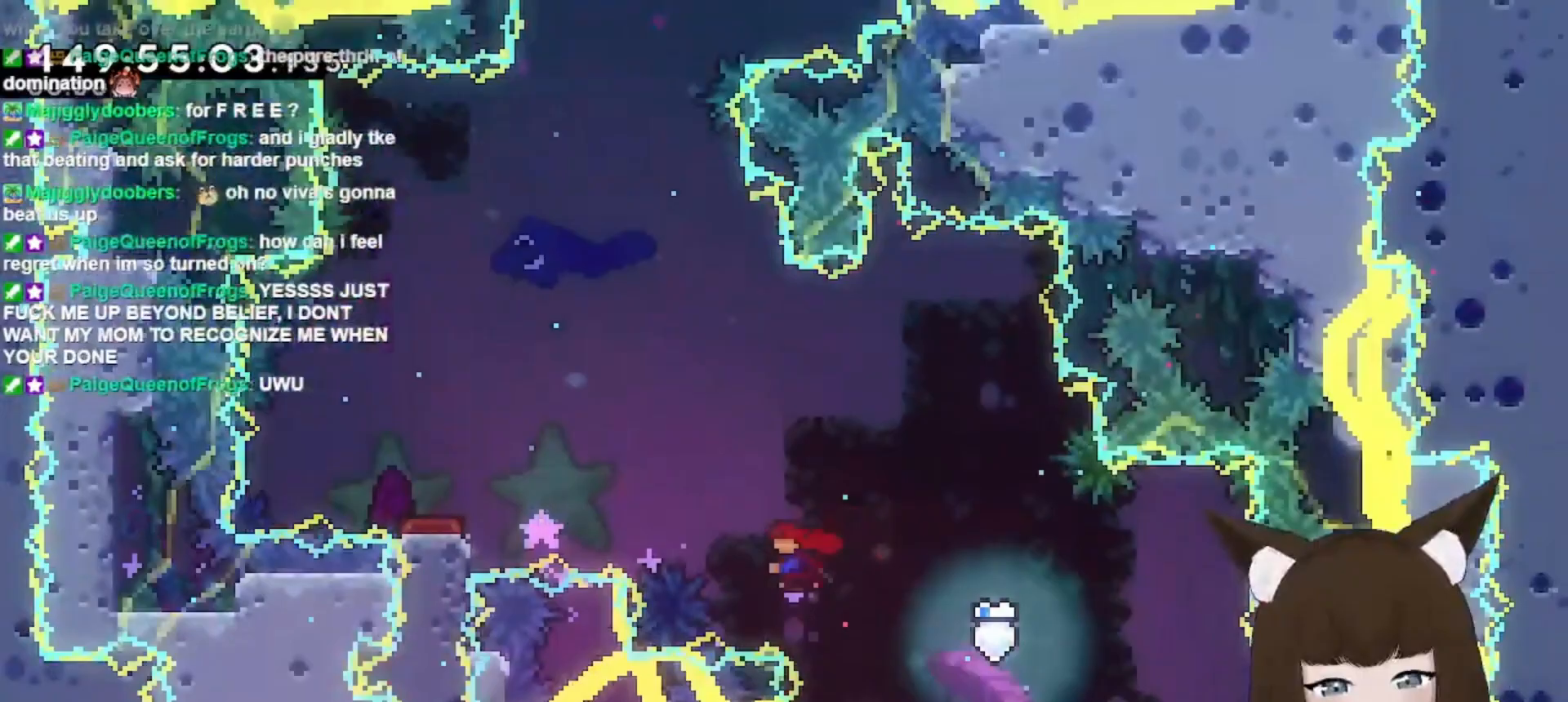
{"keys": ["left"], "events": [[300, "up", "up"], [333, "dash", "up"]]}
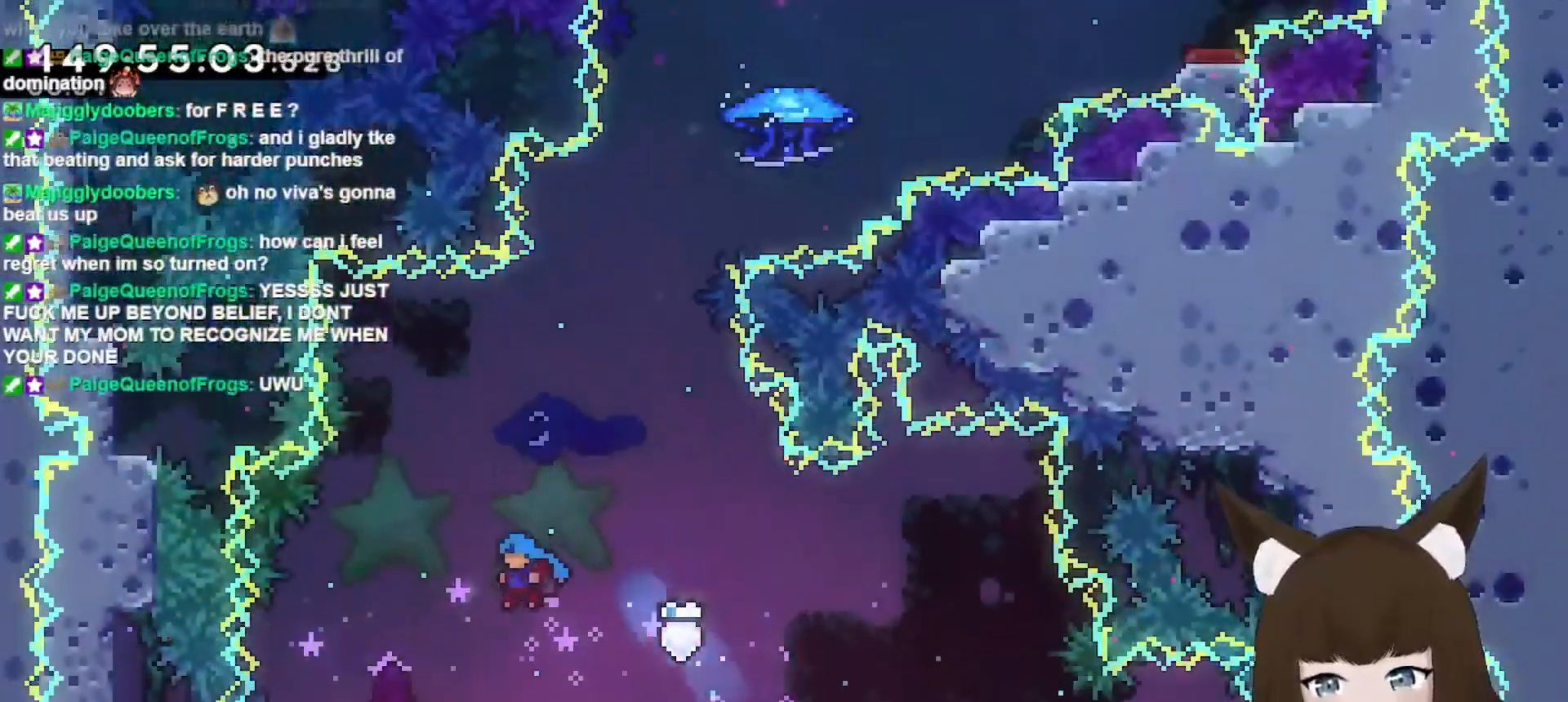
{"keys": ["right"], "events": [[200, "left", "up"], [300, "right", "down"]]}
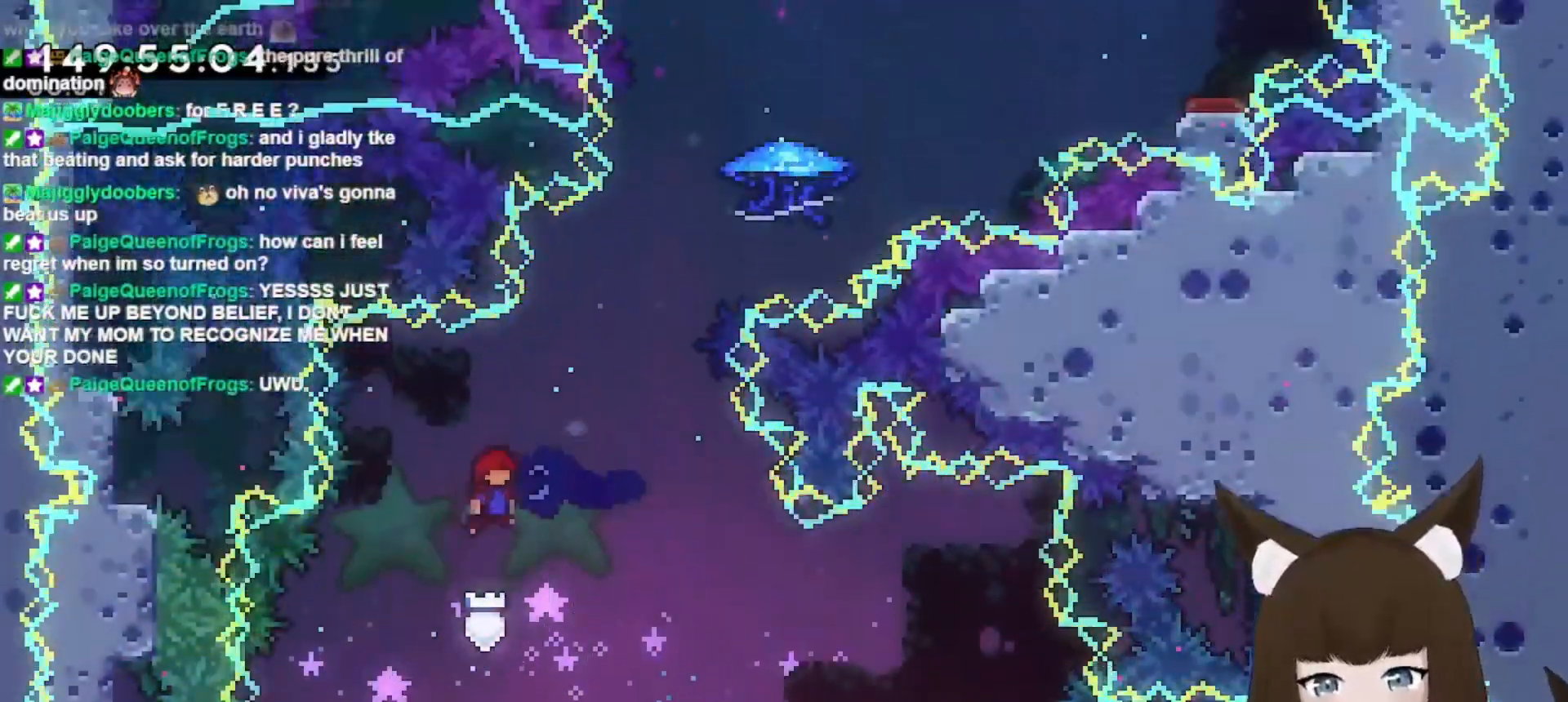
{"keys": ["dash", "grab", "right", "up"], "events": [[167, "up", "down"], [233, "dash", "down"], [233, "grab", "down"]]}
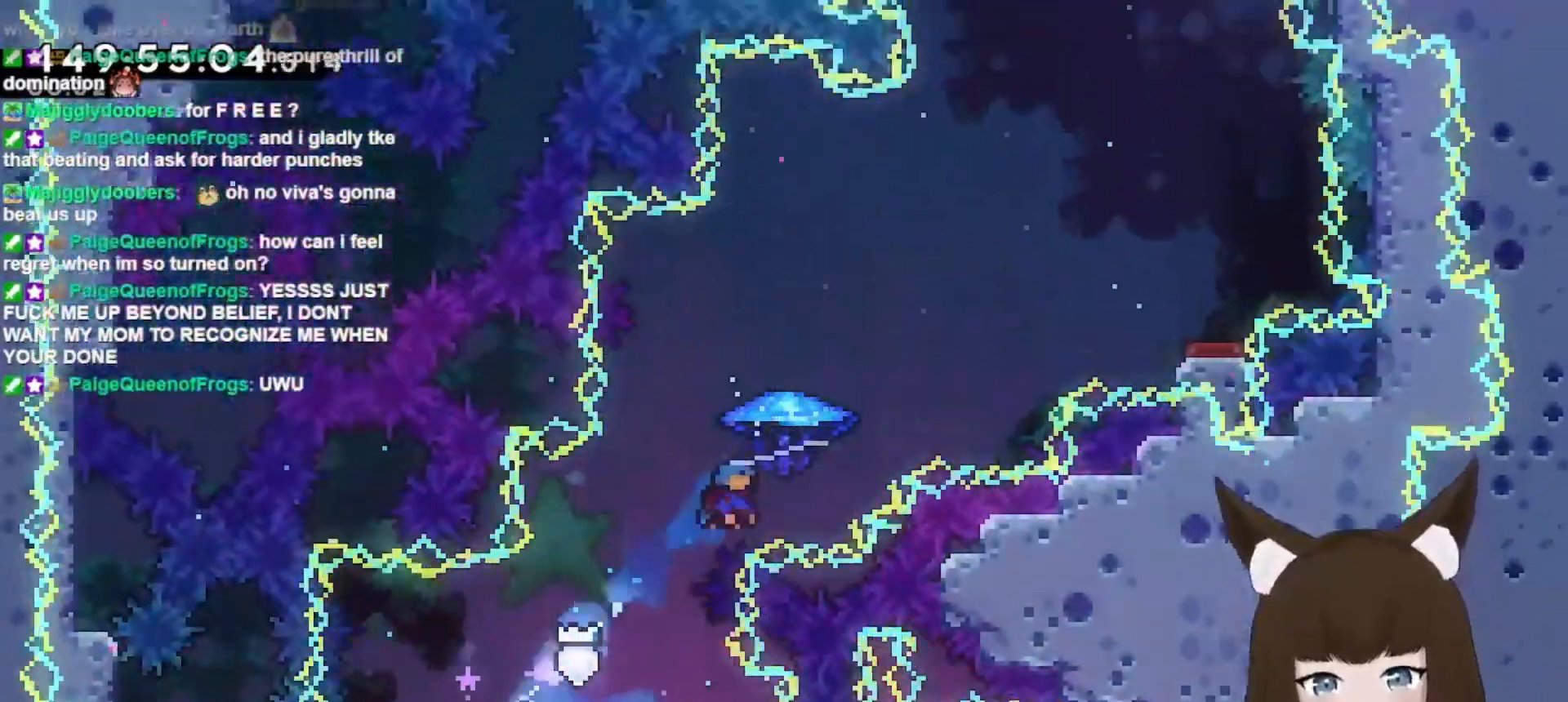
{"keys": ["grab", "right", "up"], "events": [[467, "dash", "up"]]}
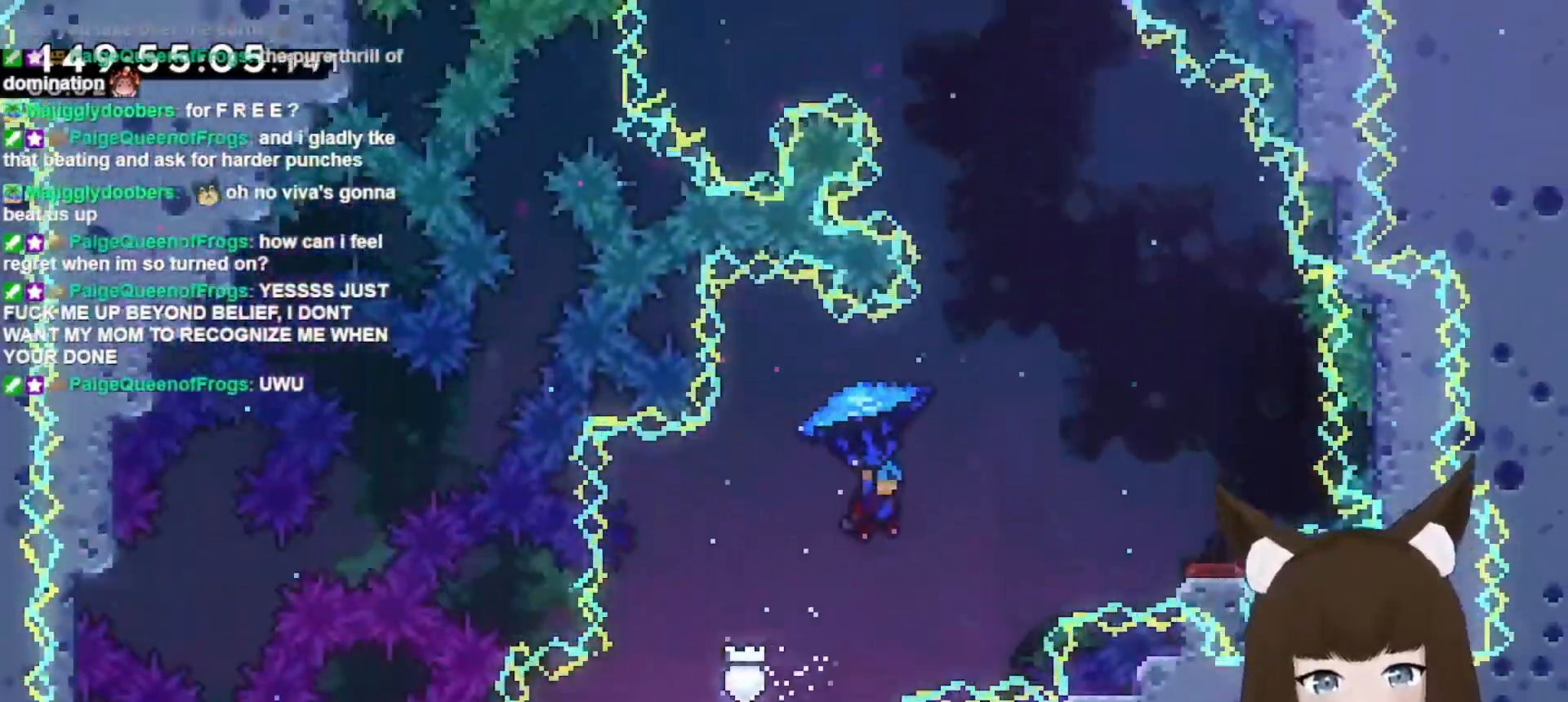
{"keys": ["grab"], "events": [[400, "up", "up"], [433, "right", "up"]]}
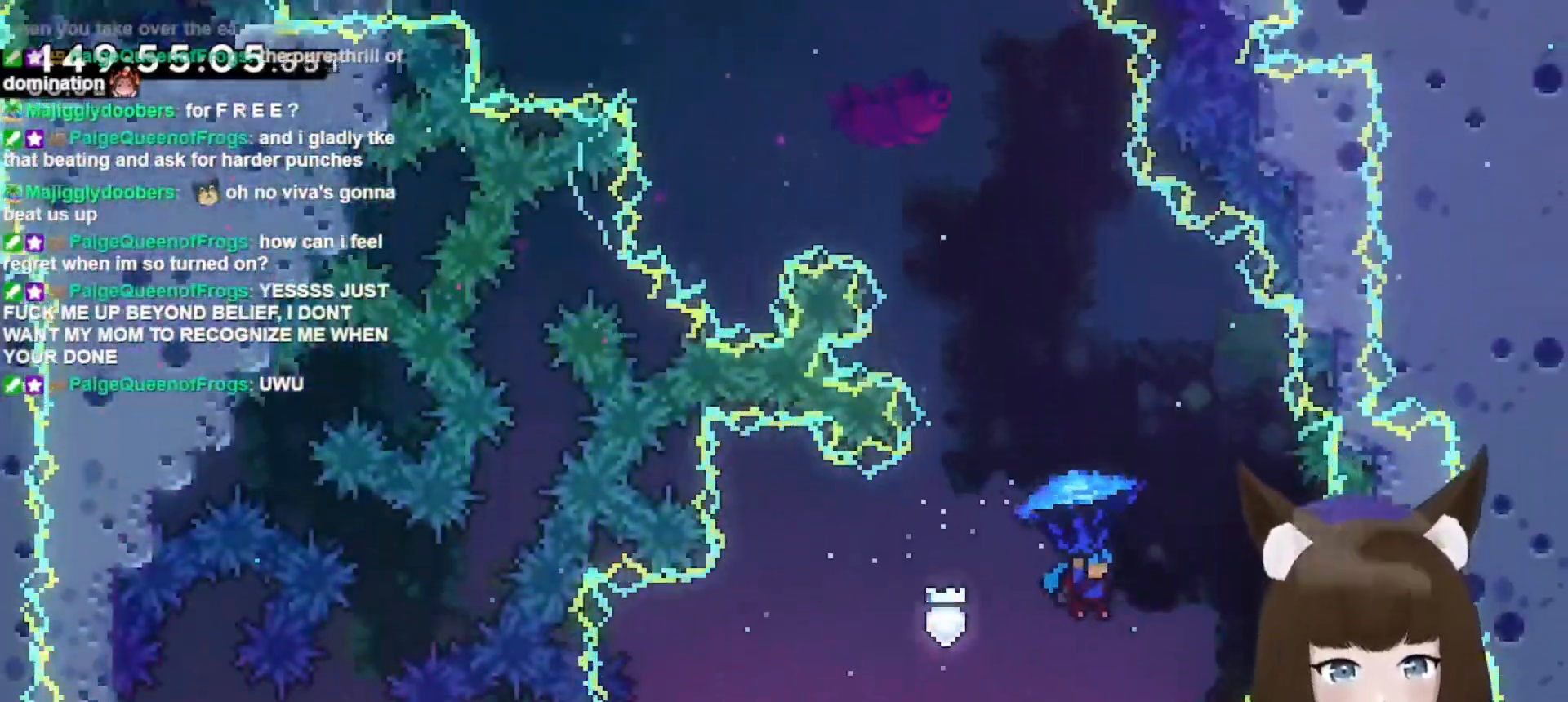
{"keys": ["grab"], "events": [[133, "right", "down"], [233, "right", "up"]]}
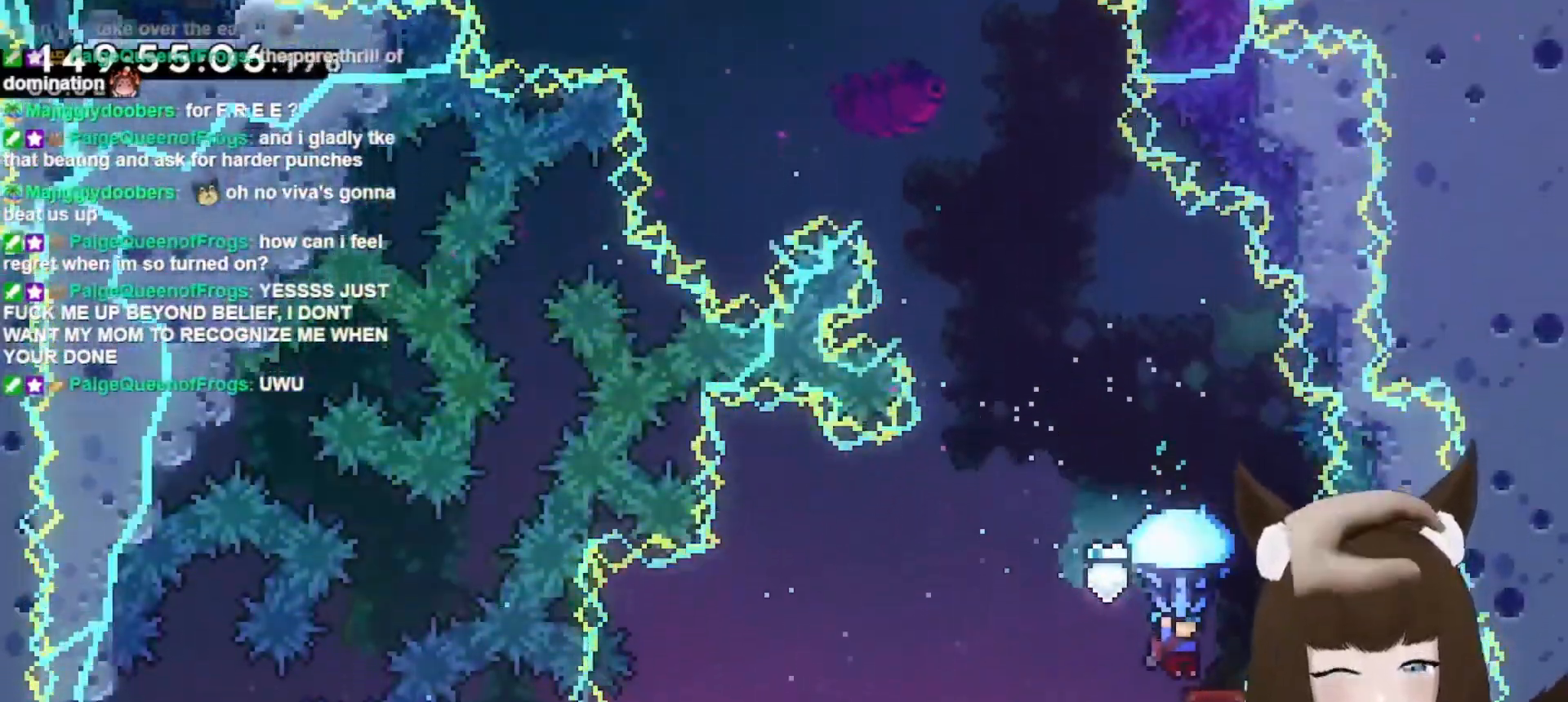
{"keys": ["grab", "left", "up"], "events": [[133, "left", "down"], [267, "up", "down"]]}
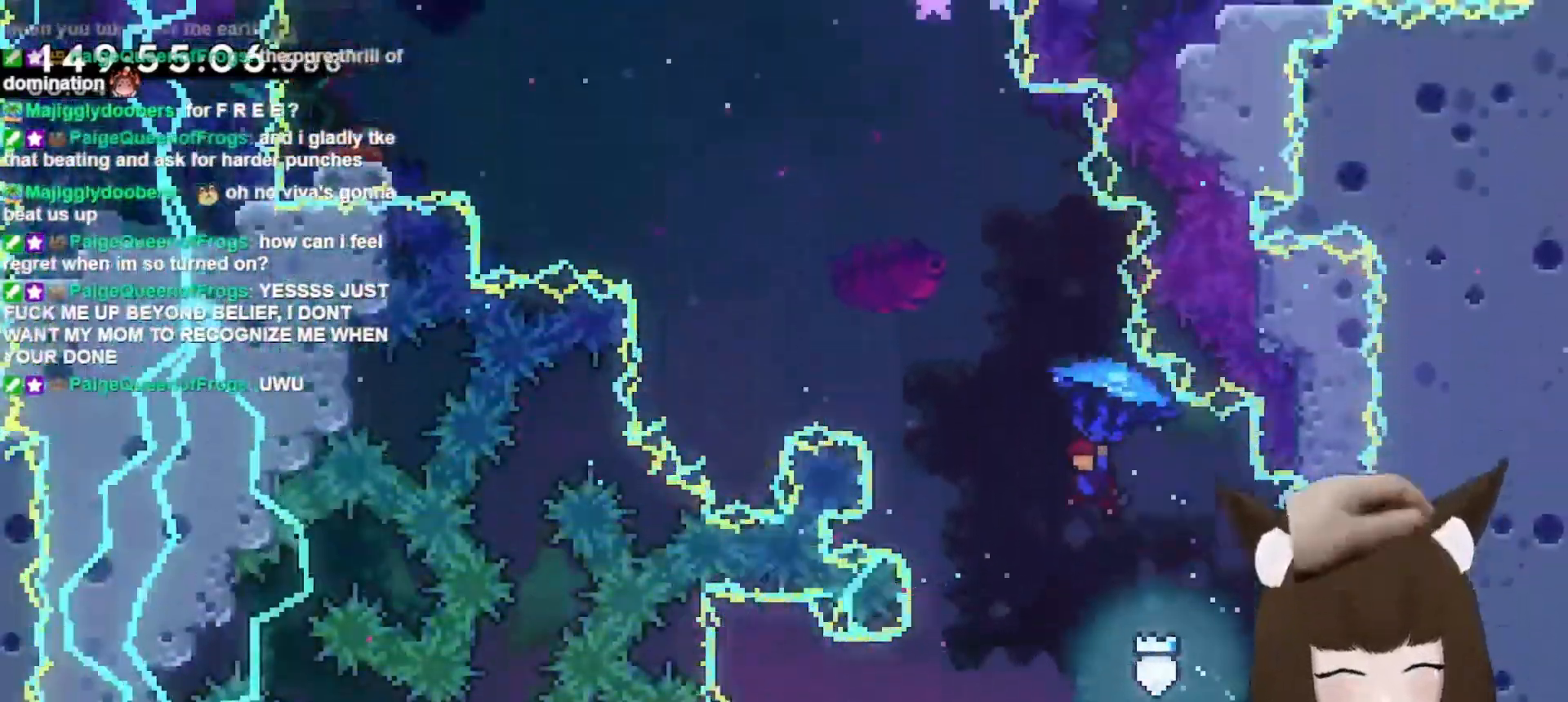
{"keys": ["left", "up"], "events": [[400, "grab", "up"], [400, "up", "up"], [433, "left", "up"], [500, "left", "down"], [500, "up", "down"]]}
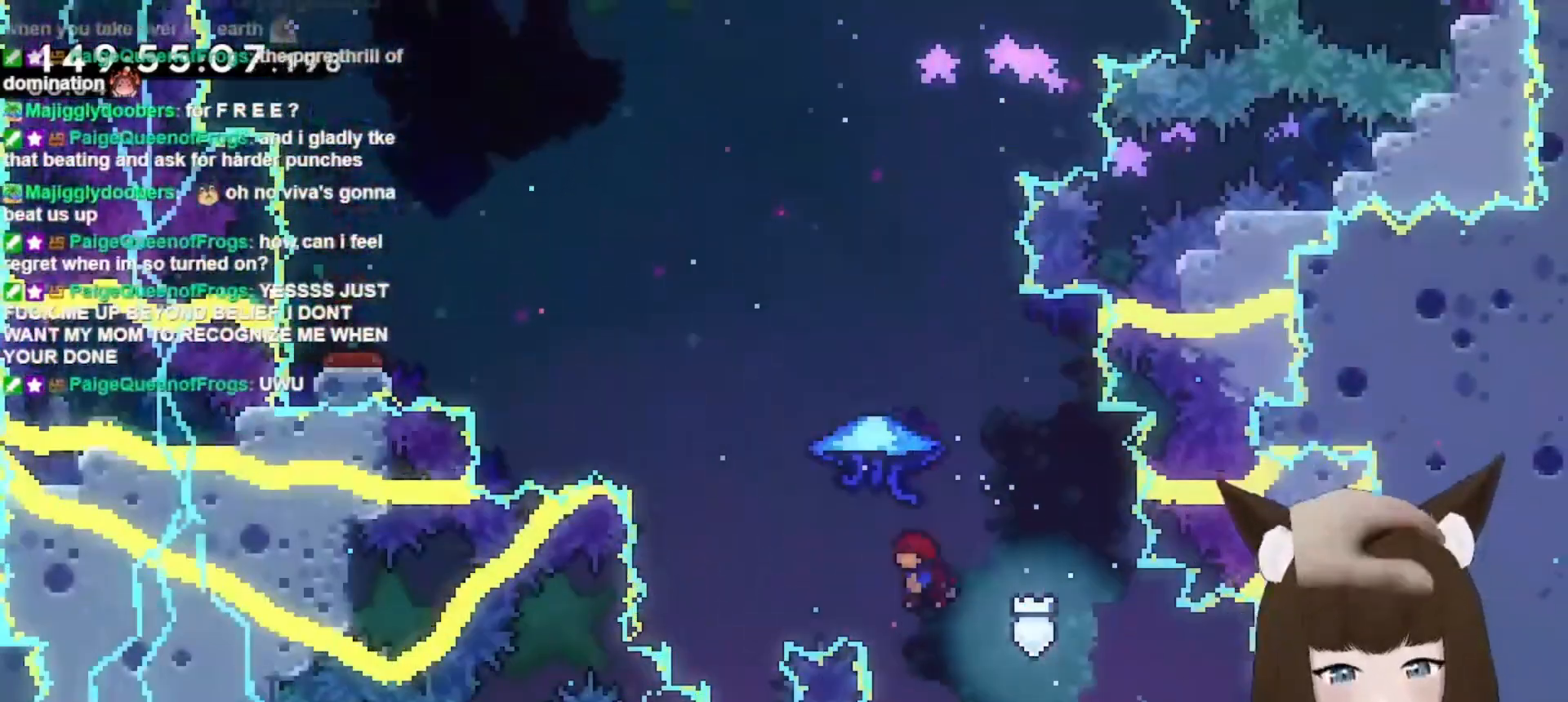
{"keys": ["grab", "left", "up"], "events": [[33, "dash", "down"], [33, "grab", "down"], [500, "dash", "up"]]}
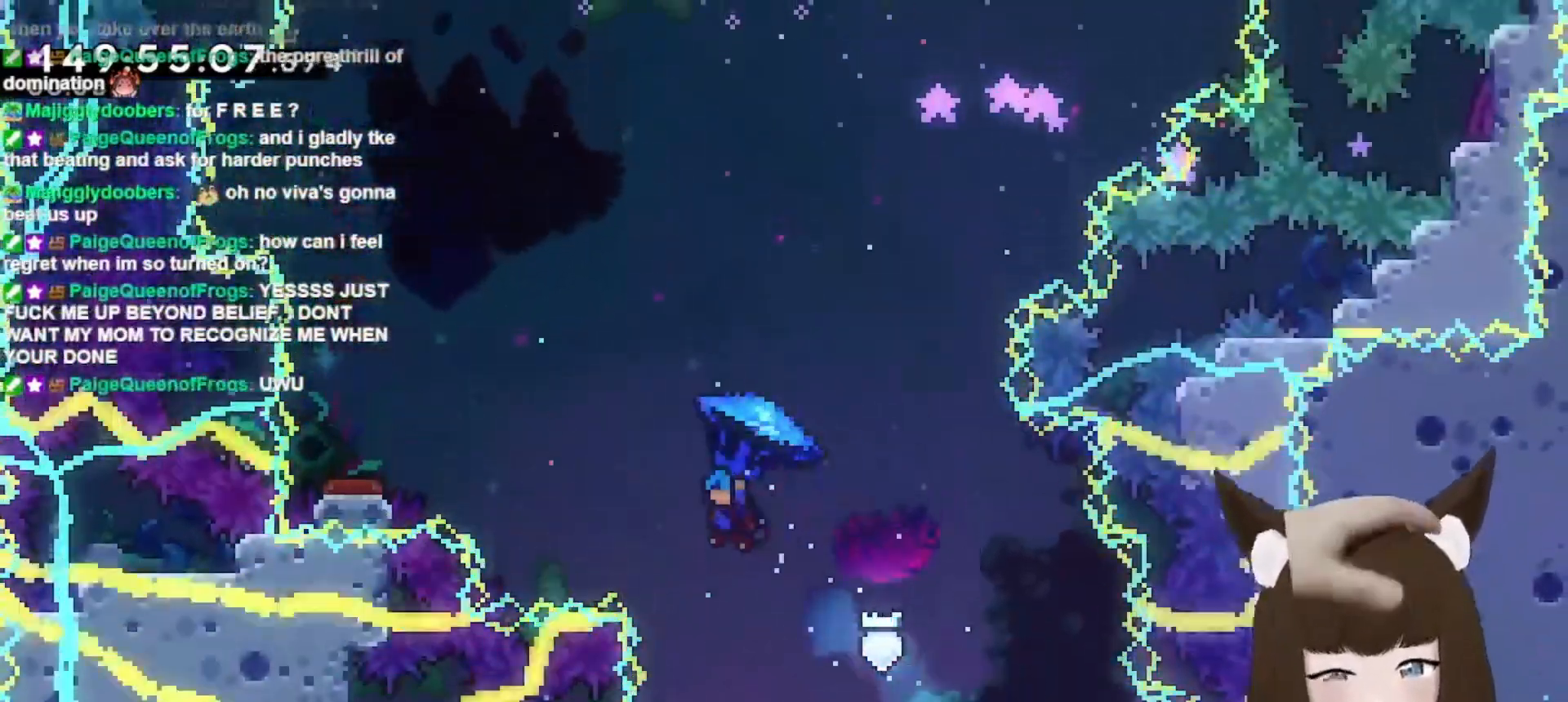
{"keys": ["grab", "right"], "events": [[200, "left", "up"], [200, "up", "up"], [267, "right", "down"]]}
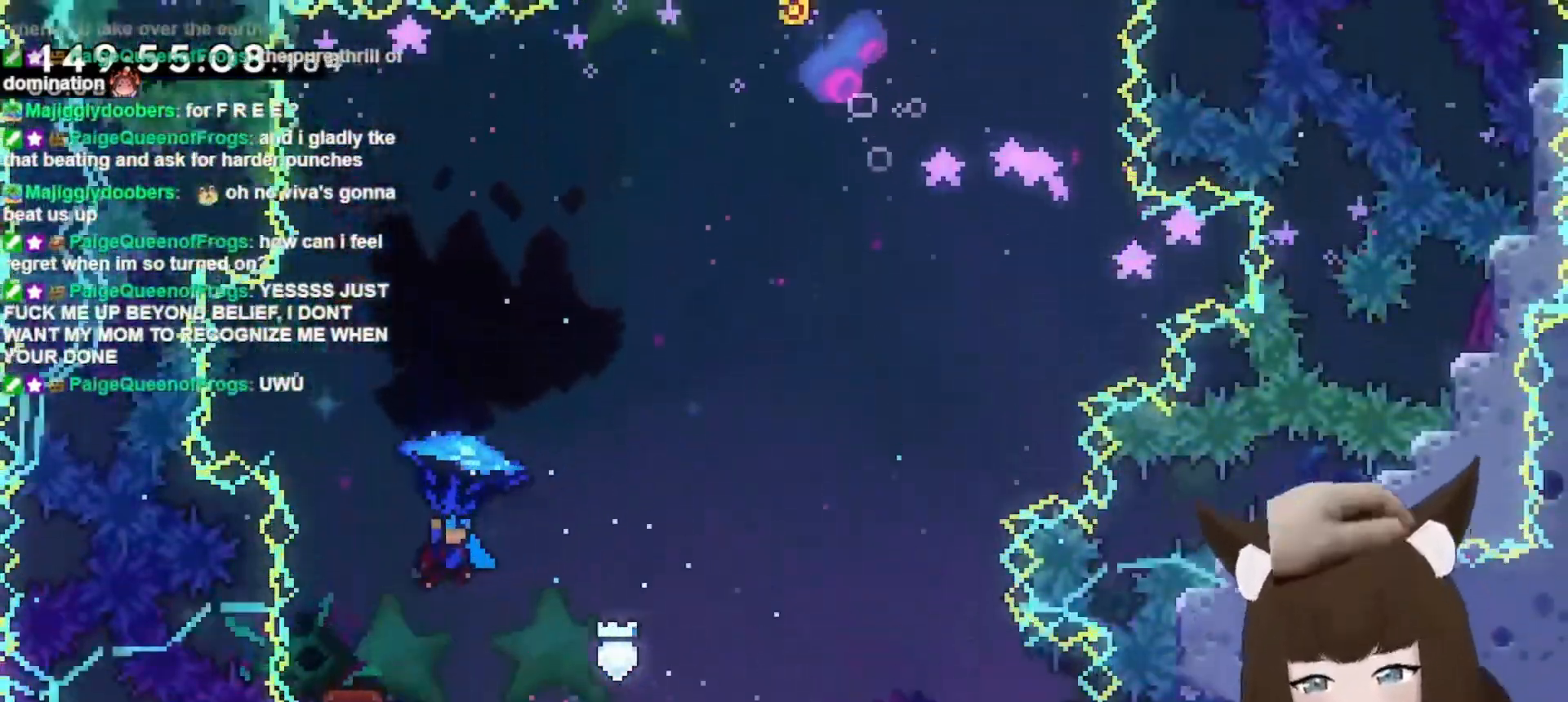
{"keys": ["grab", "left"], "events": [[67, "right", "up"], [333, "left", "down"]]}
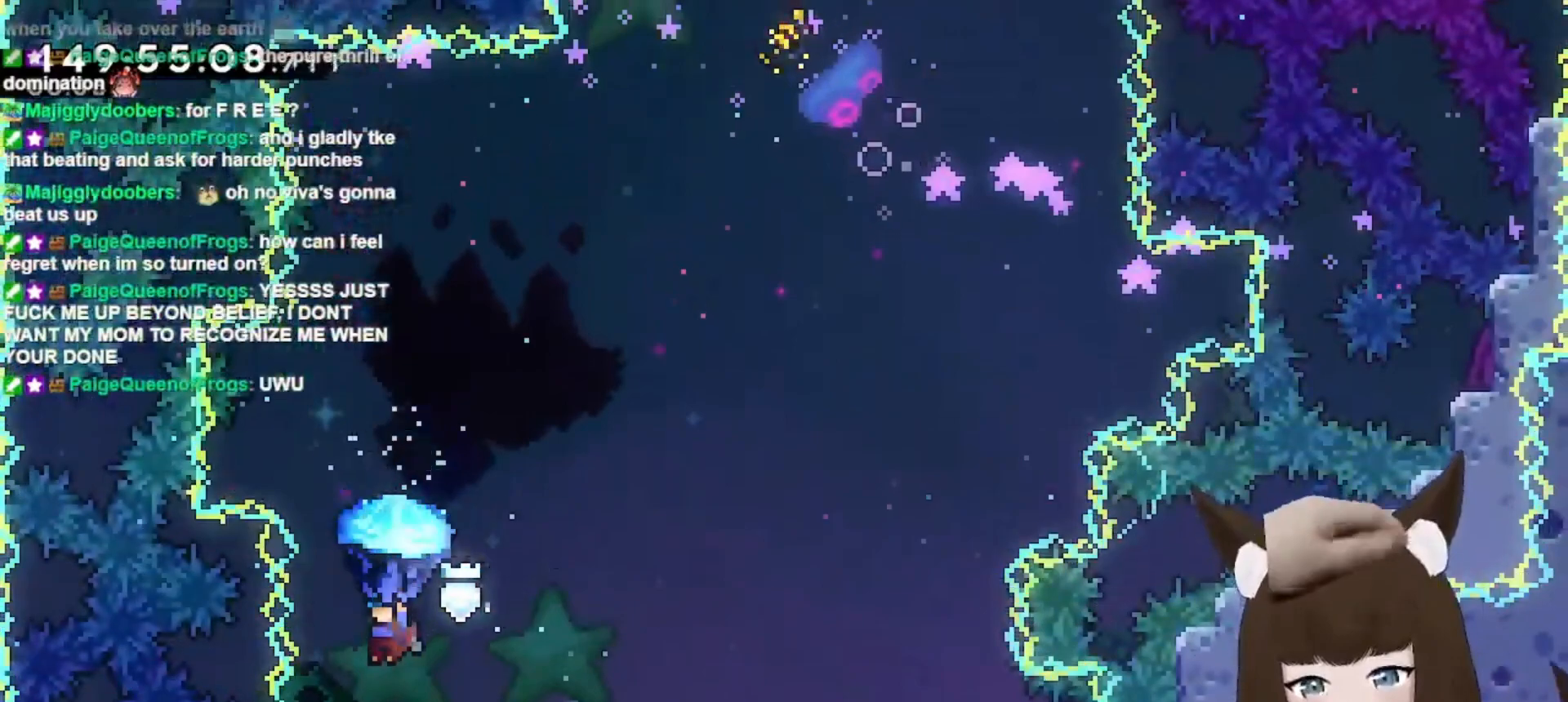
{"keys": ["grab", "right"], "events": [[33, "left", "up"], [367, "right", "down"]]}
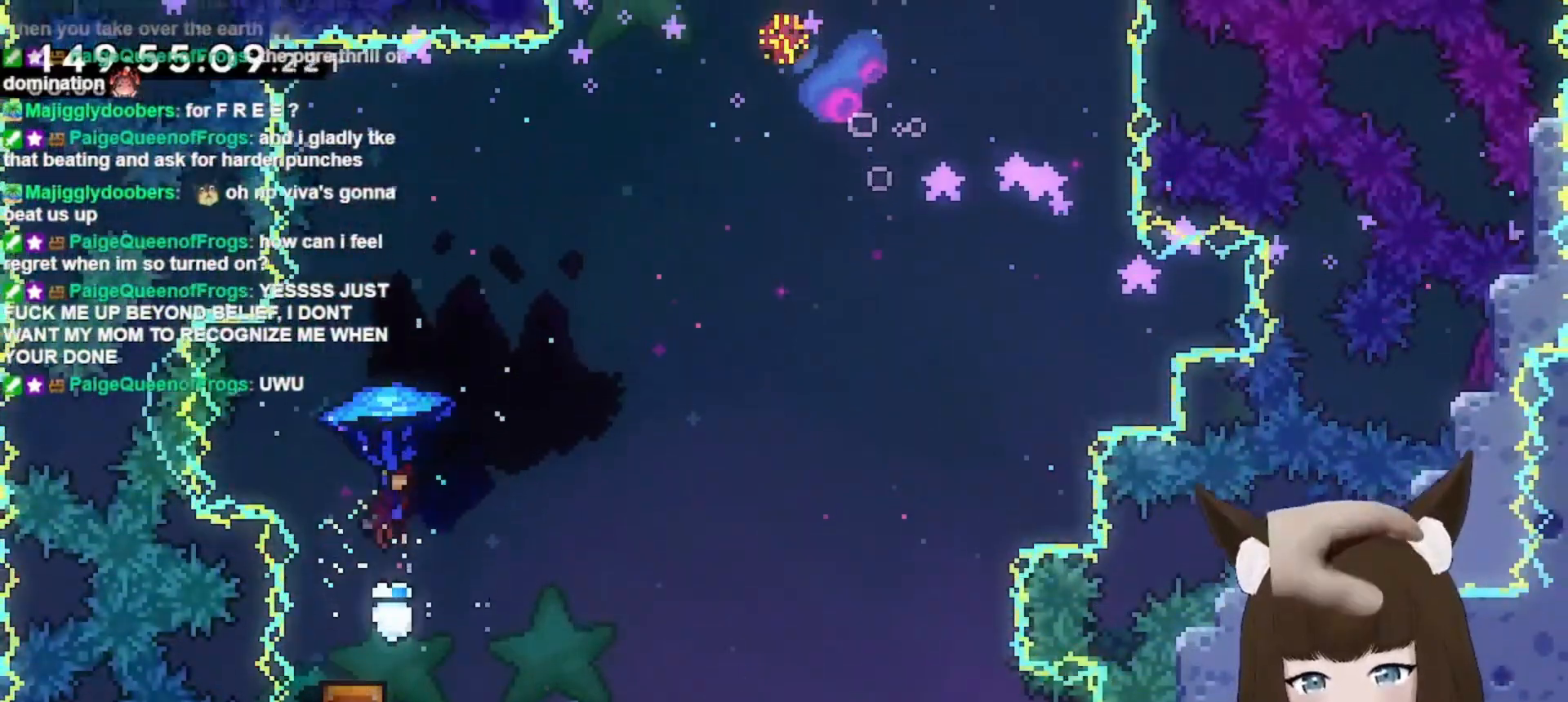
{"keys": ["grab", "right"], "events": []}
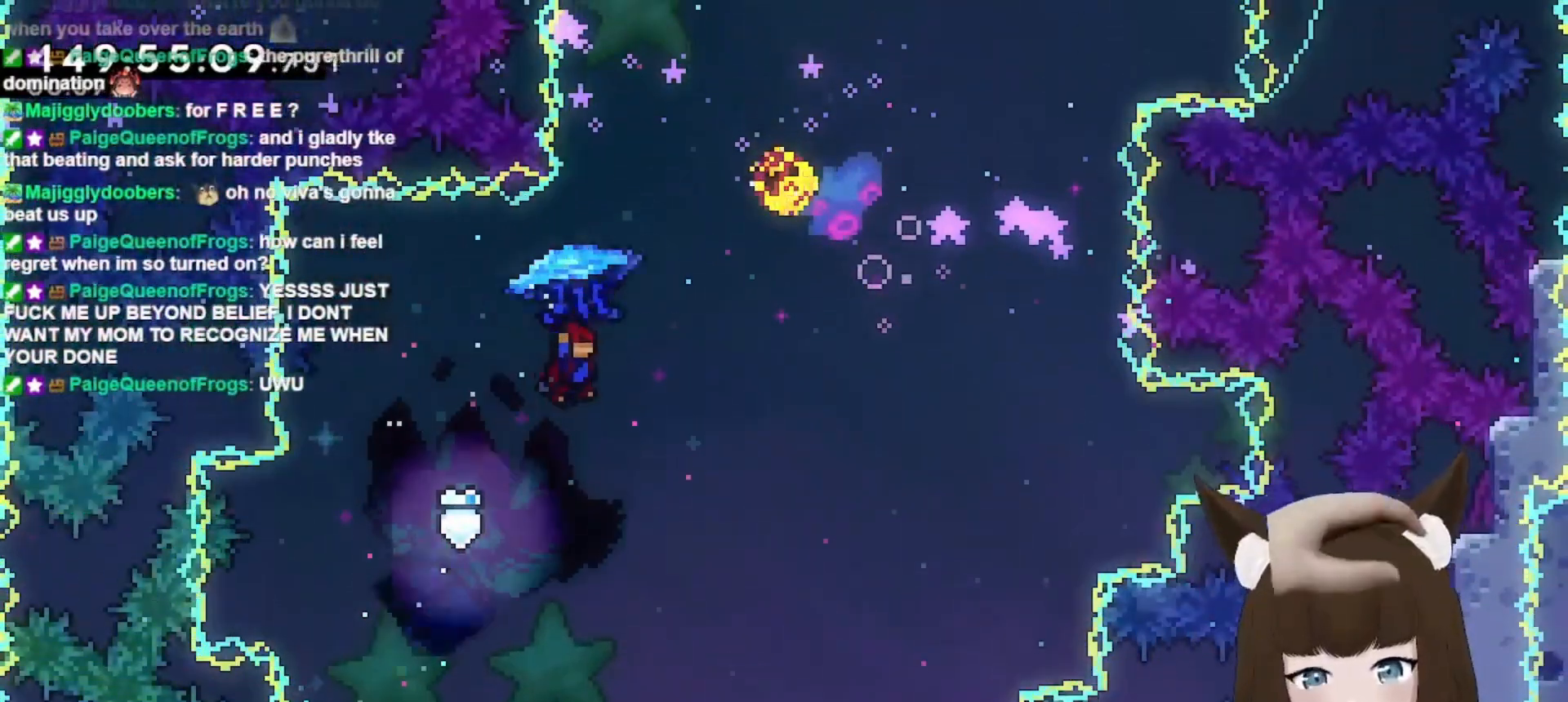
{"keys": ["grab"], "events": [[33, "grab", "up"], [67, "up", "down"], [167, "grab", "down"], [200, "dash", "down"], [433, "dash", "up"], [500, "right", "up"], [500, "up", "up"]]}
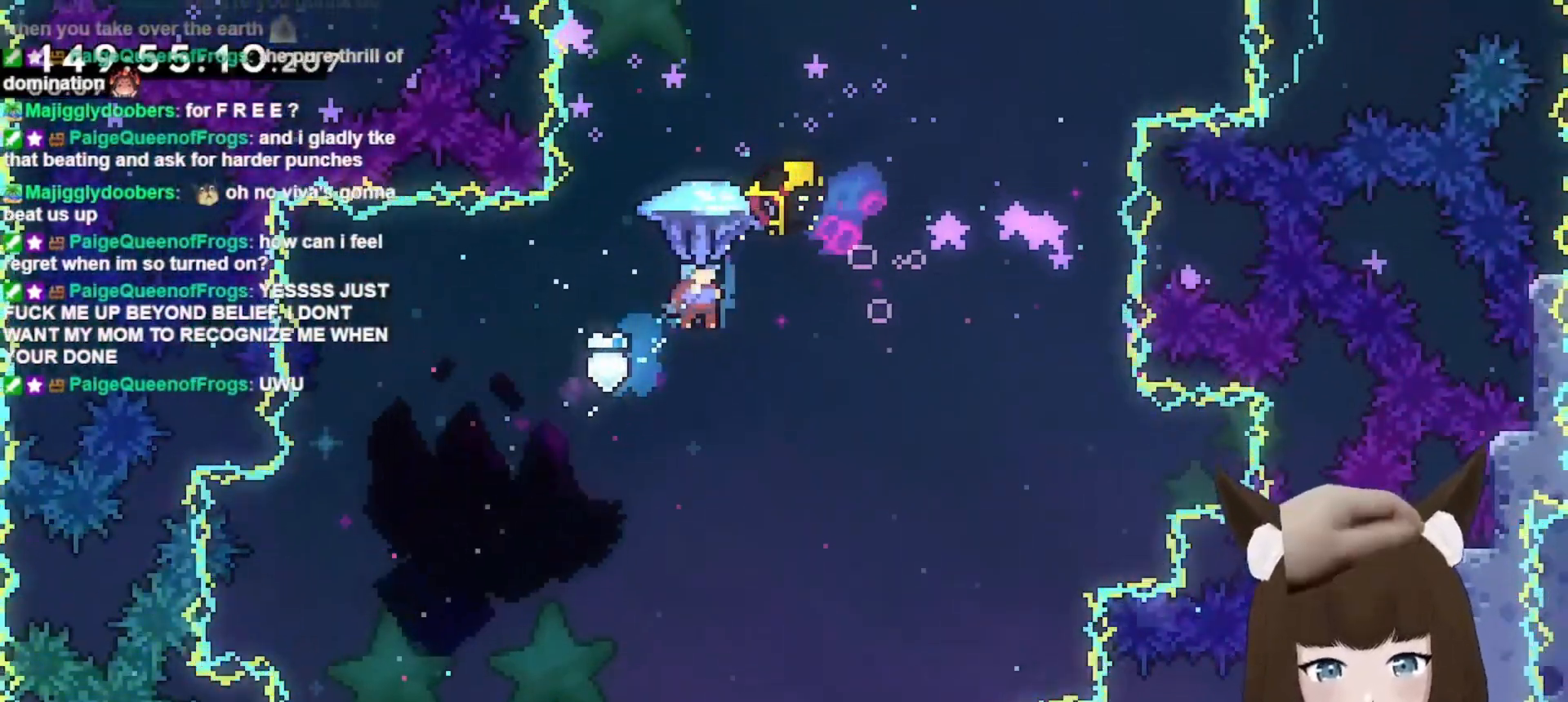
{"keys": ["grab", "left"], "events": [[33, "left", "down"]]}
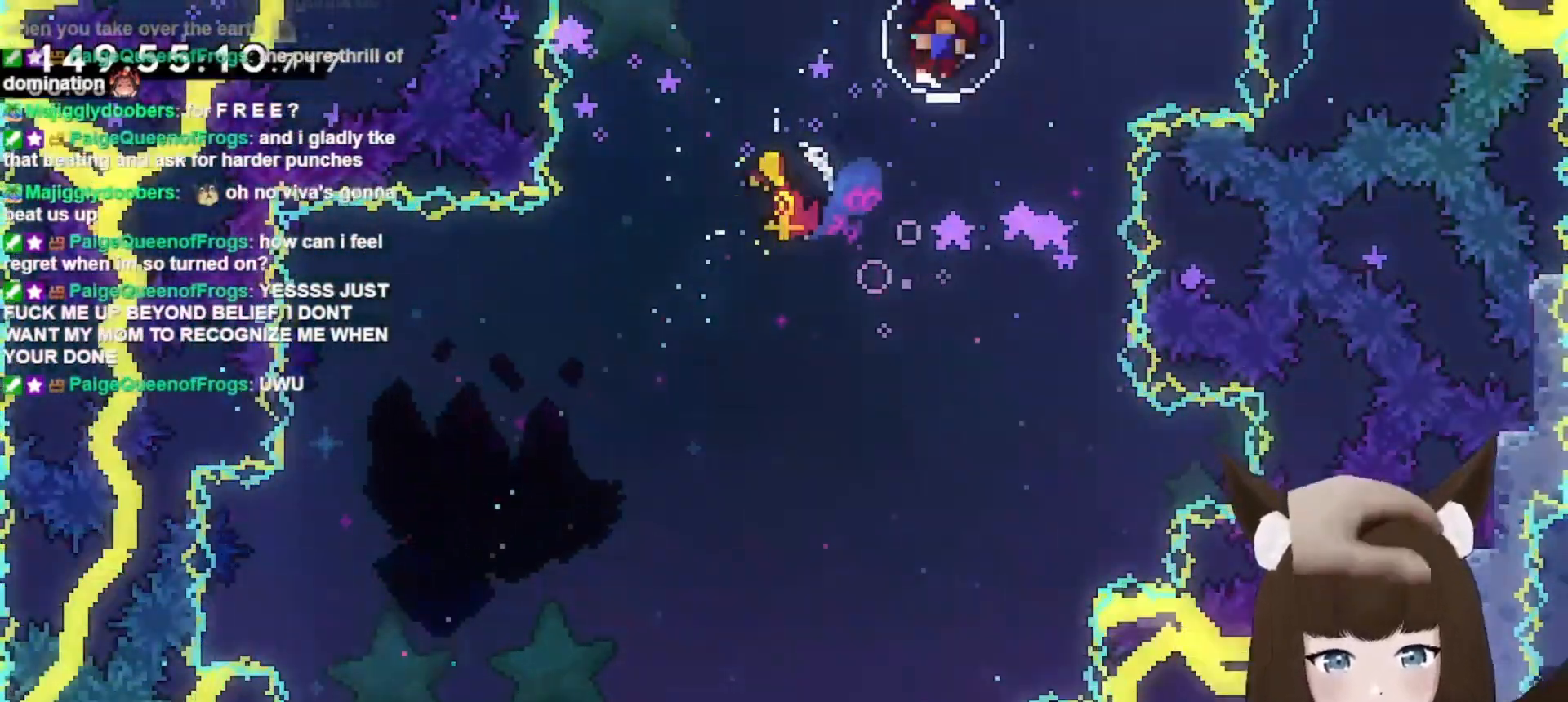
{"keys": [], "events": [[367, "grab", "up"], [367, "left", "up"]]}